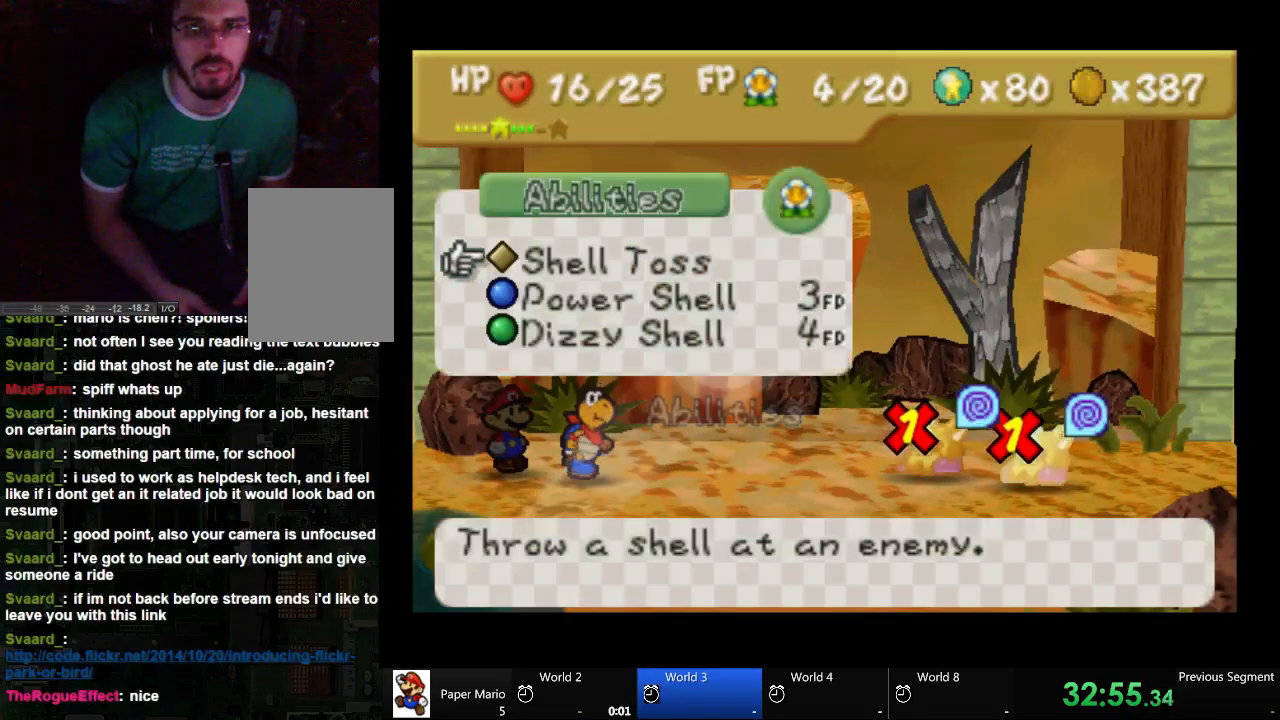
Gameplay with a controller (Xbox layout); each line is a JSON object with the inputs held at the frame after it. "events" lists button and stick changes between this image and that frame as [ms after this image, input, new state], when the widget could be followed in between. Not read: L1 L2 L3 R3.
{"buttons": [], "left_stick": "center", "right_stick": "center", "events": [[333, "left_stick", "down"], [500, "left_stick", "center"]]}
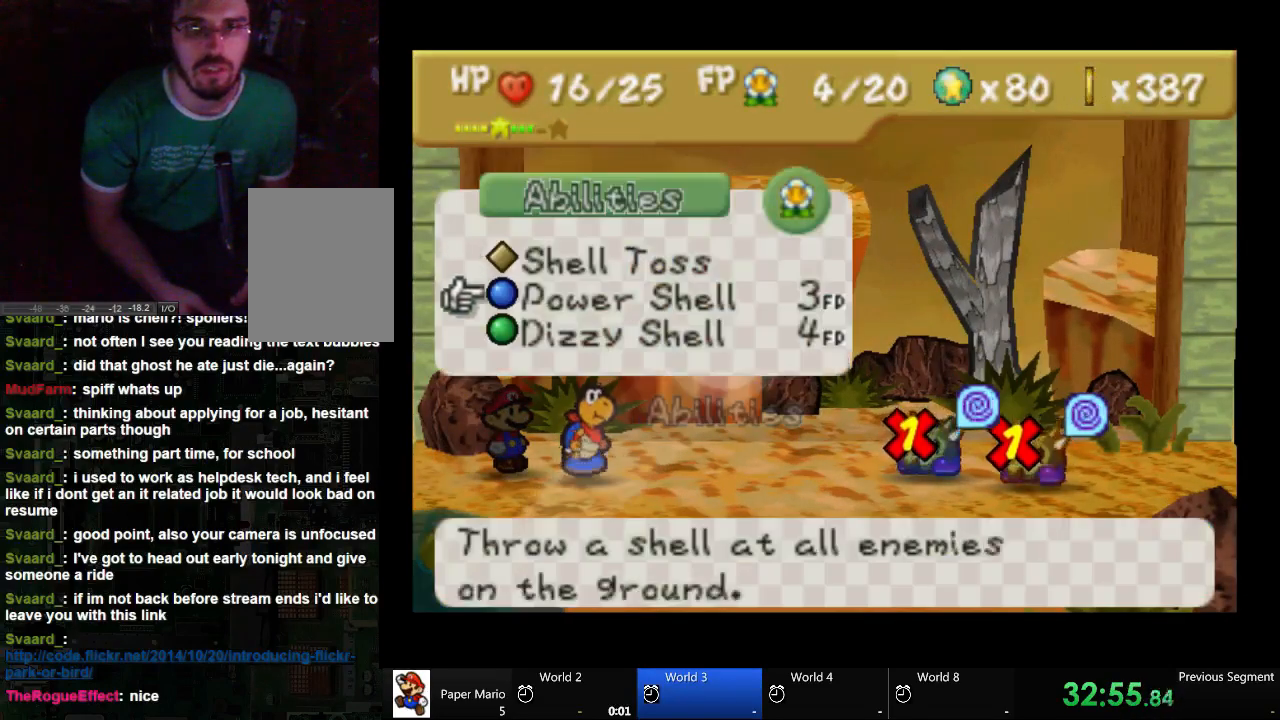
{"buttons": [], "left_stick": "center", "right_stick": "center"}
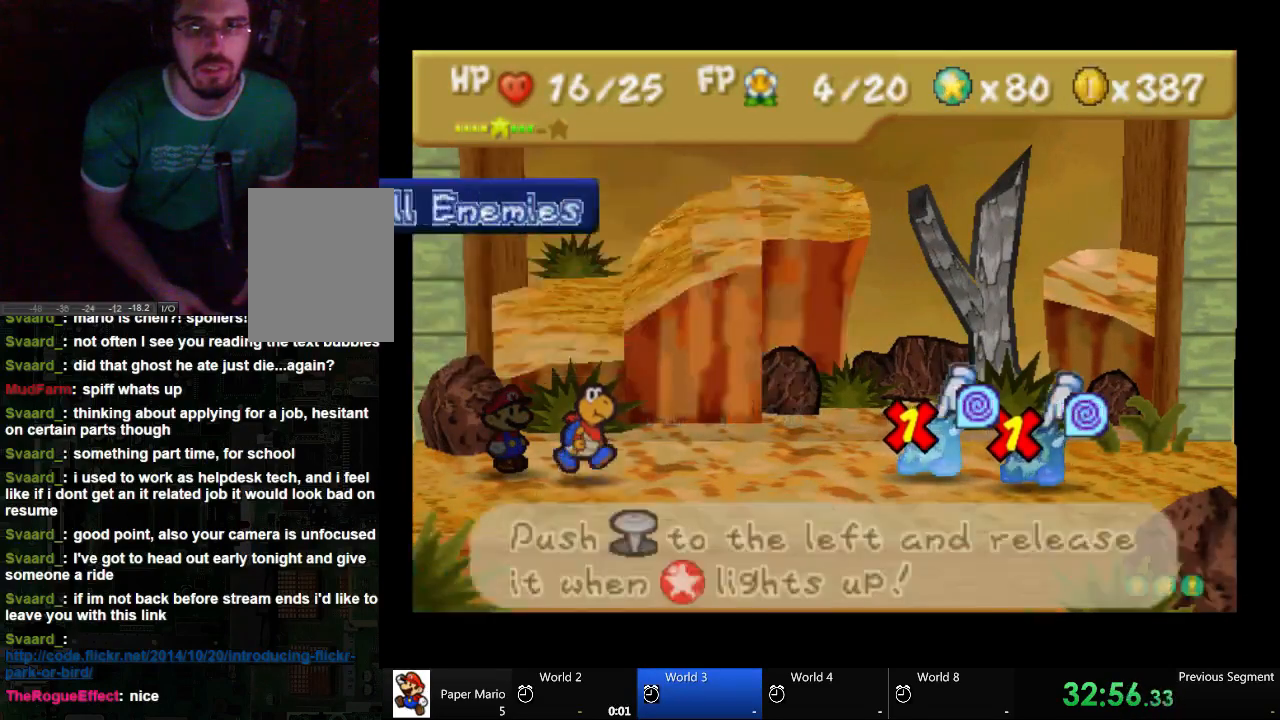
{"buttons": [], "left_stick": "center", "right_stick": "center", "events": []}
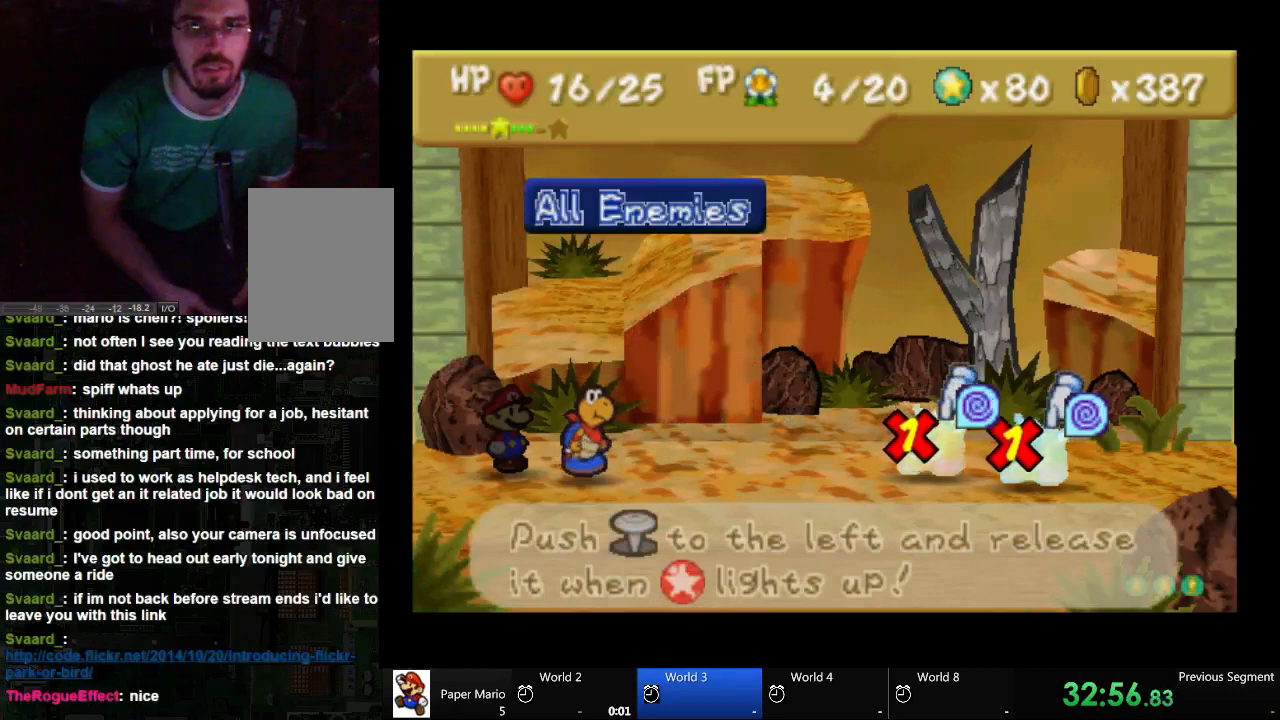
{"buttons": [], "left_stick": "center", "right_stick": "center", "events": [[333, "X", "down"], [433, "X", "up"]]}
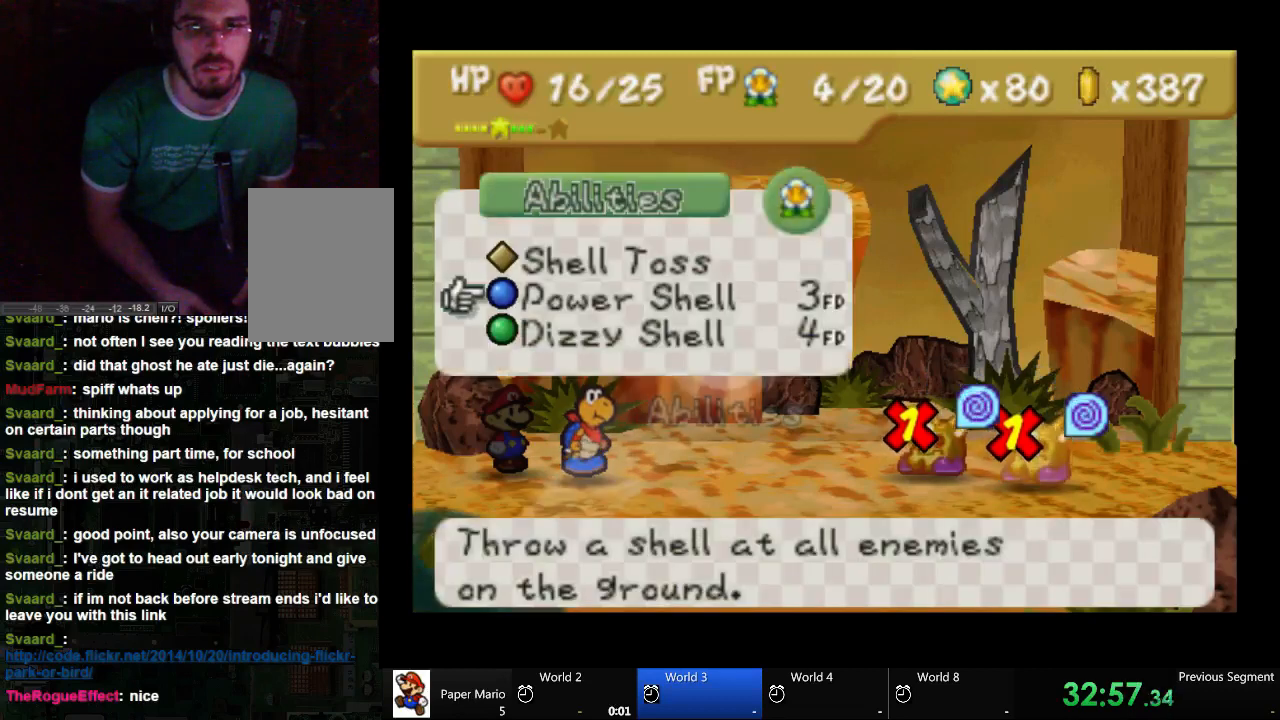
{"buttons": [], "left_stick": "center", "right_stick": "center", "events": []}
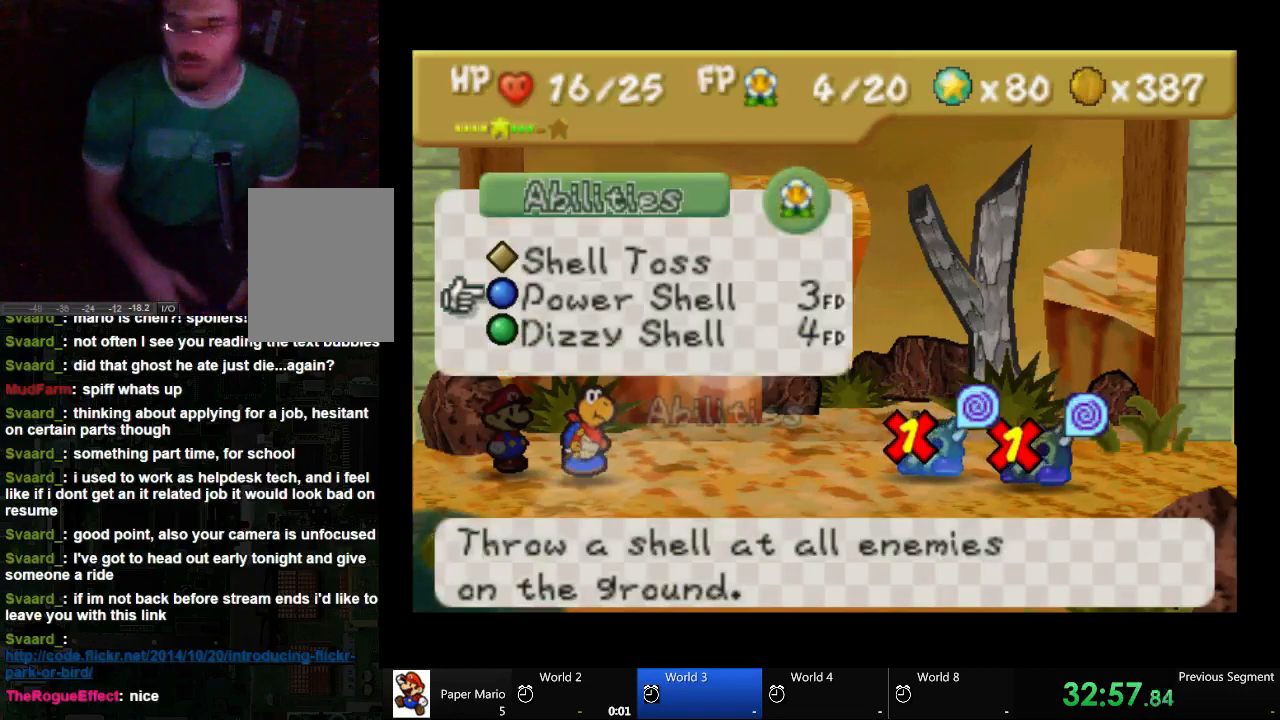
{"buttons": [], "left_stick": "center", "right_stick": "center", "events": []}
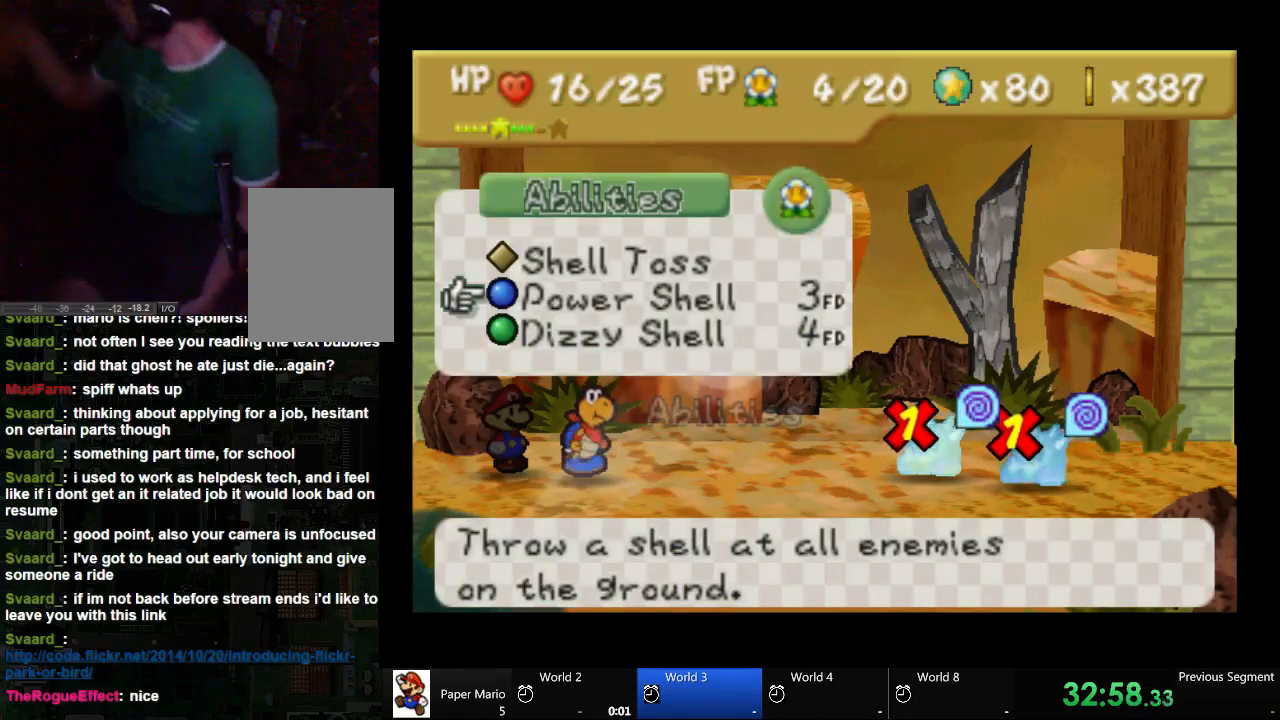
{"buttons": [], "left_stick": "center", "right_stick": "center", "events": []}
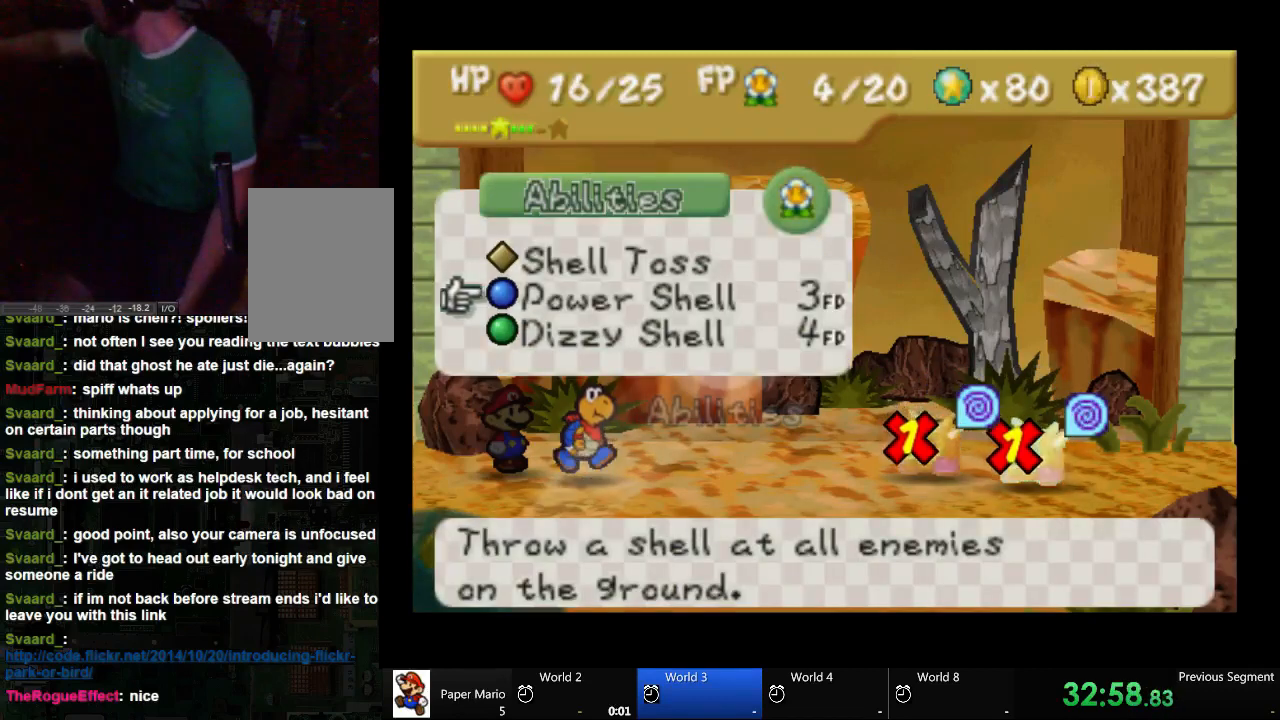
{"buttons": [], "left_stick": "center", "right_stick": "center", "events": []}
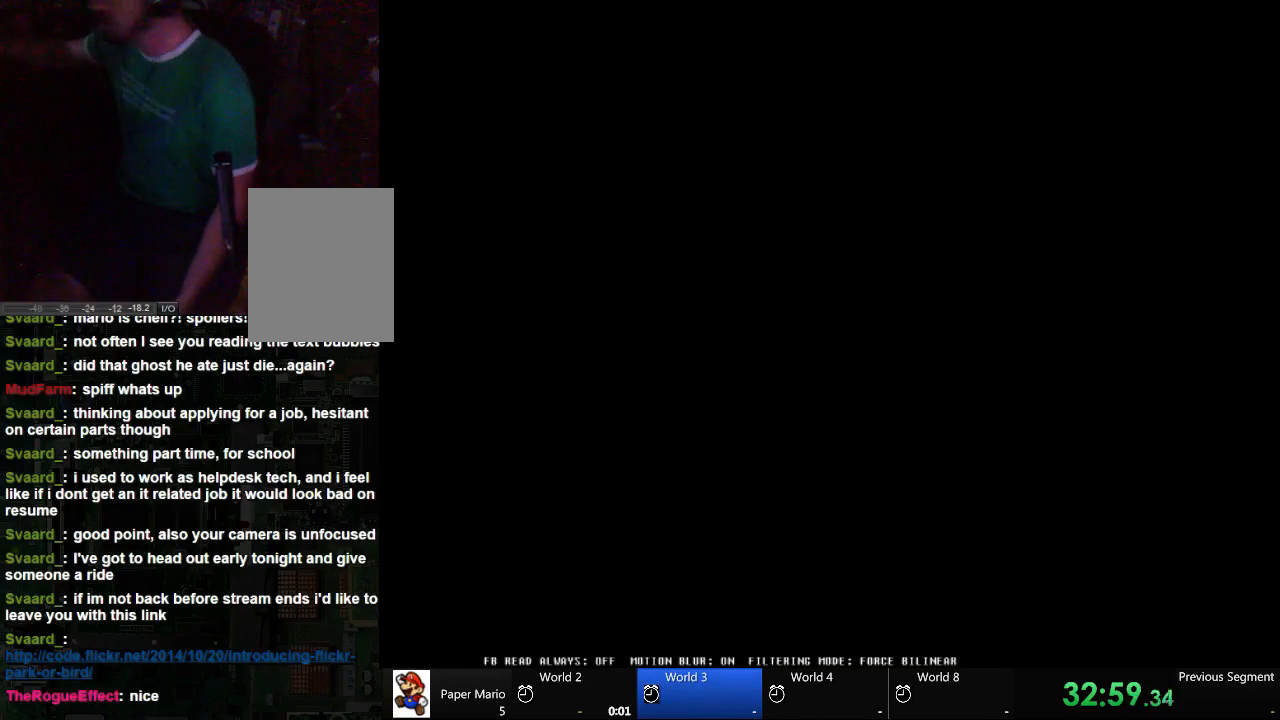
{"buttons": [], "left_stick": "center", "right_stick": "center", "events": []}
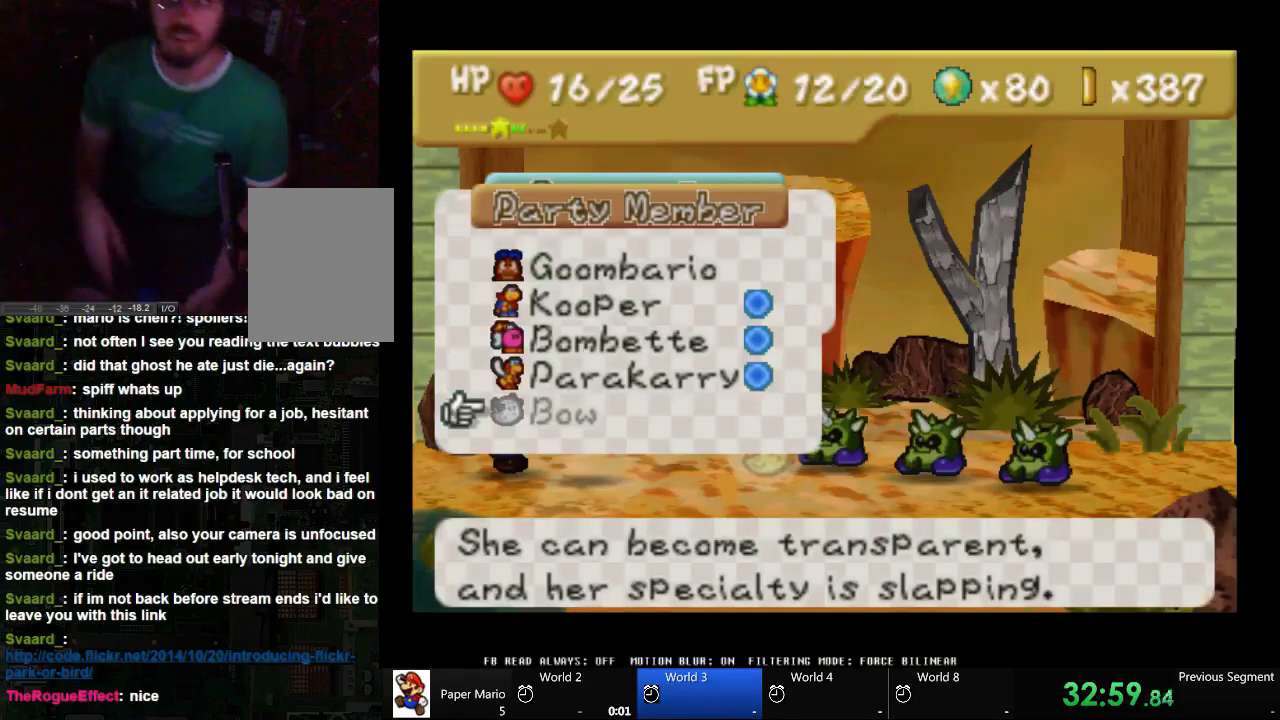
{"buttons": [], "left_stick": "center", "right_stick": "center", "events": []}
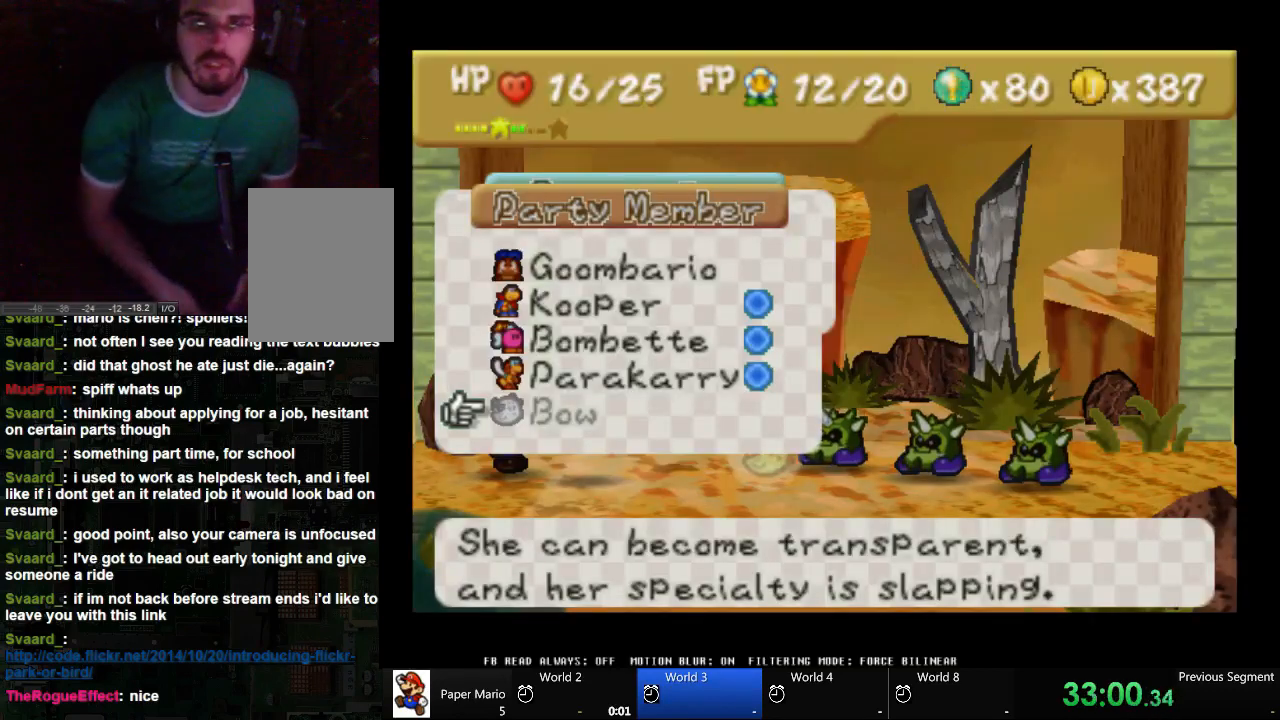
{"buttons": [], "left_stick": "center", "right_stick": "center", "events": []}
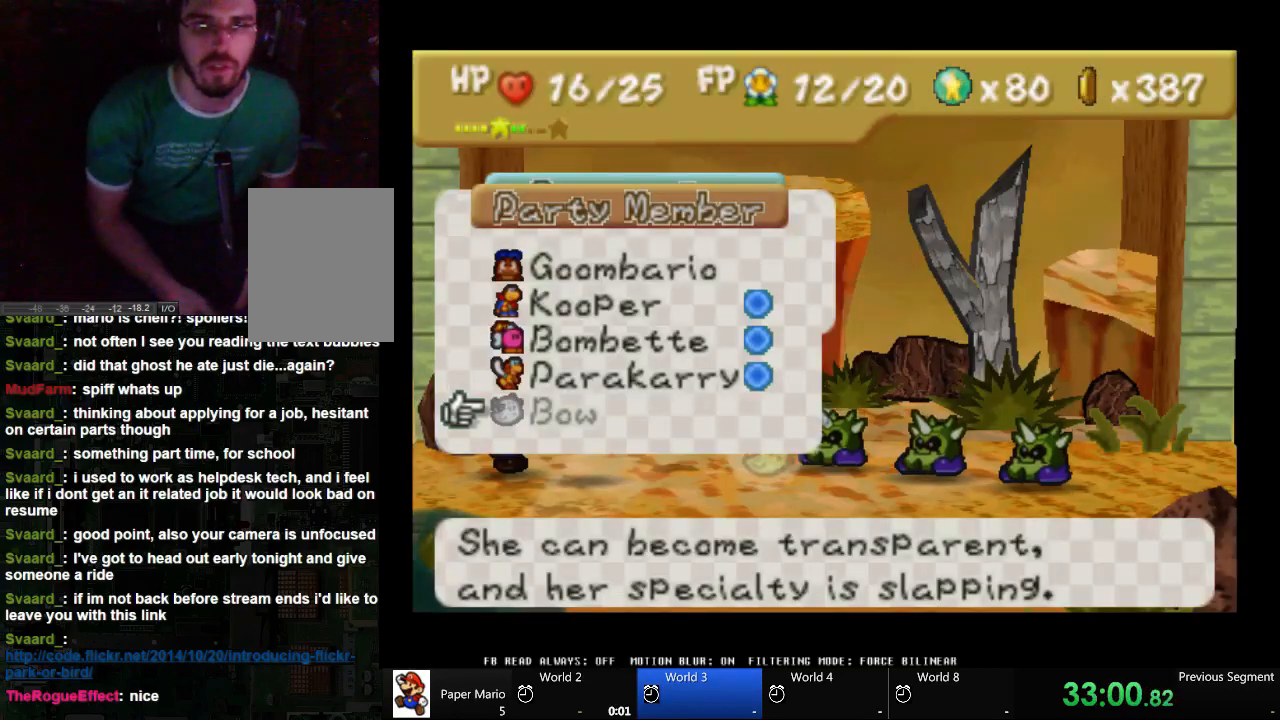
{"buttons": [], "left_stick": "up", "right_stick": "center", "events": [[67, "left_stick", "up"], [233, "left_stick", "center"], [433, "left_stick", "up"]]}
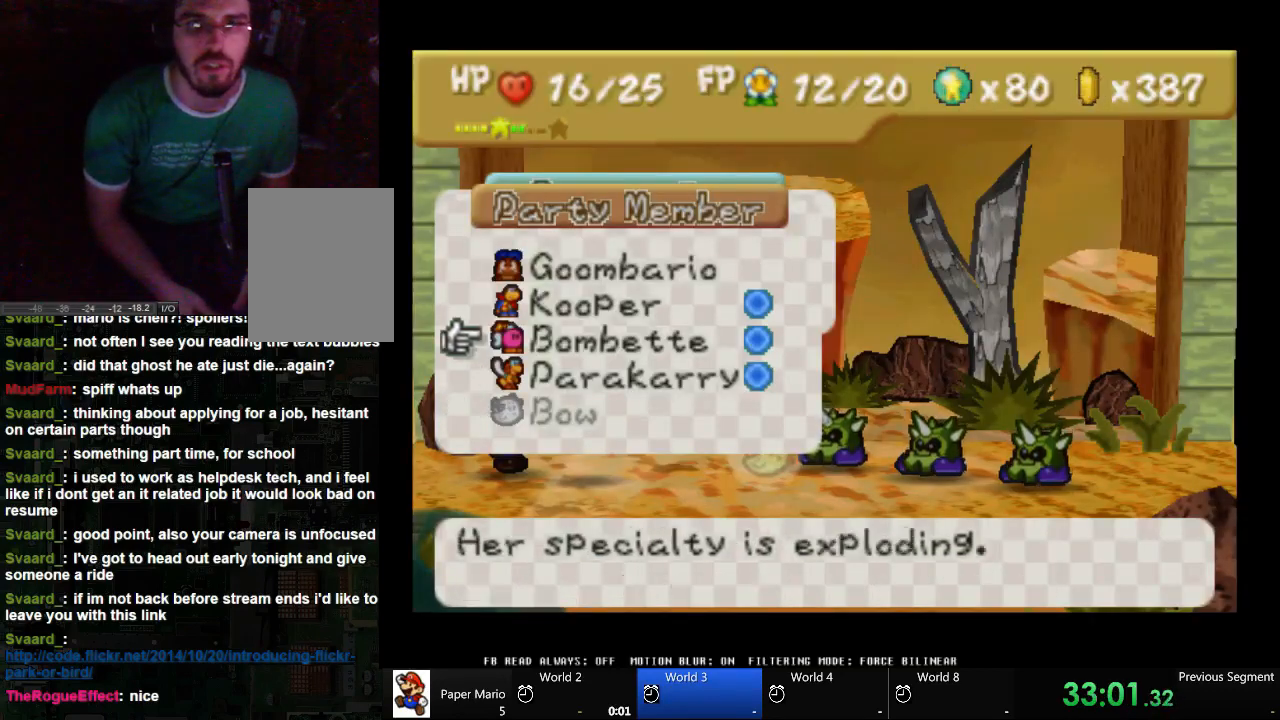
{"buttons": [], "left_stick": "center", "right_stick": "center", "events": [[233, "left_stick", "center"]]}
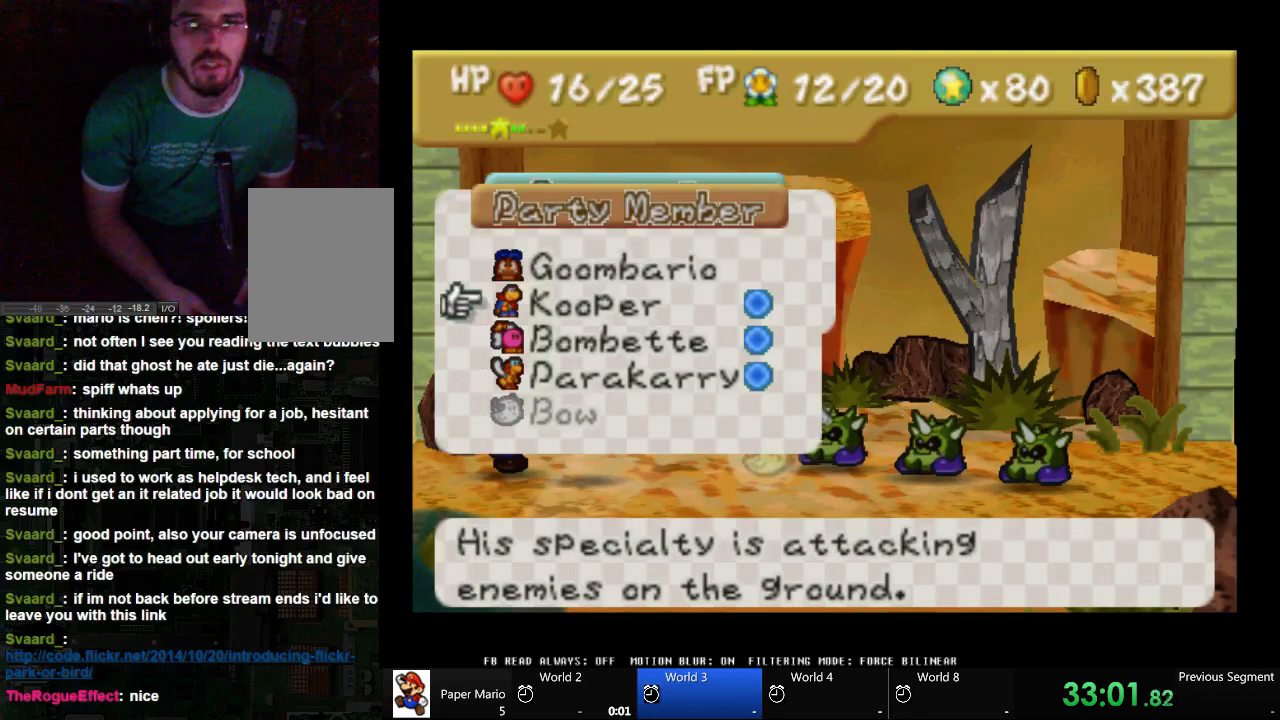
{"buttons": [], "left_stick": "center", "right_stick": "center", "events": []}
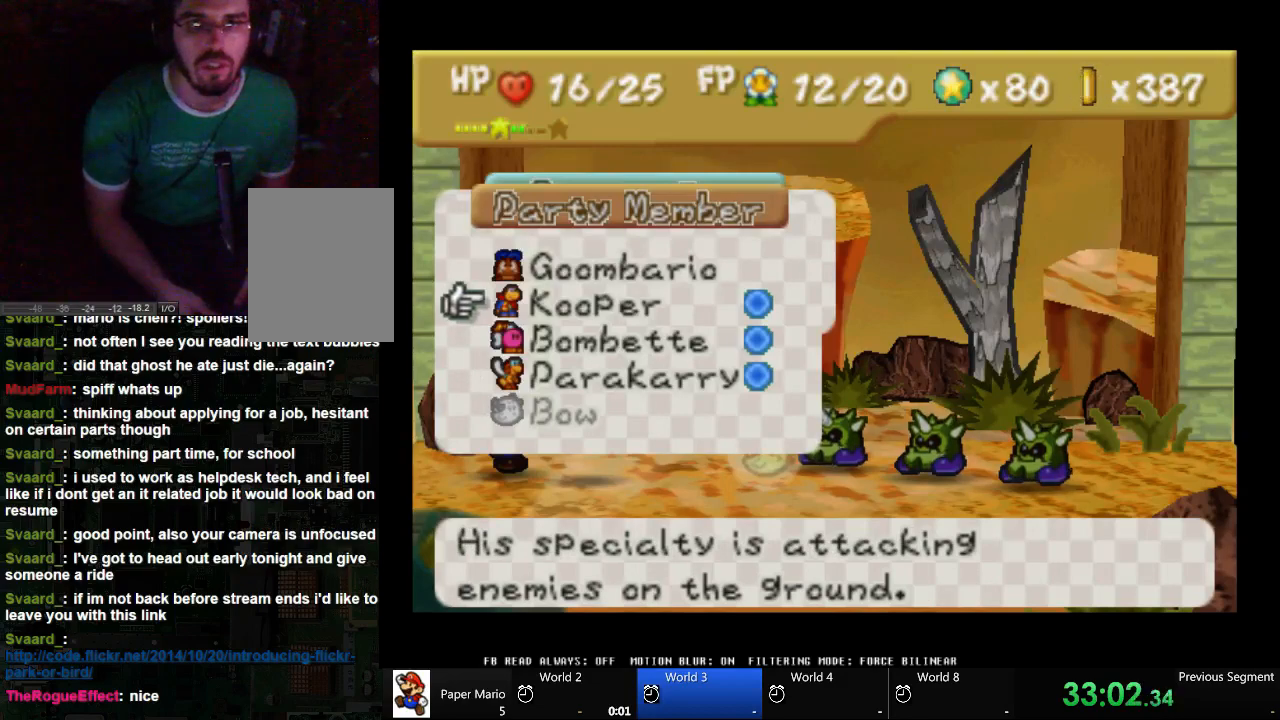
{"buttons": ["A"], "left_stick": "center", "right_stick": "center", "events": [[433, "A", "down"]]}